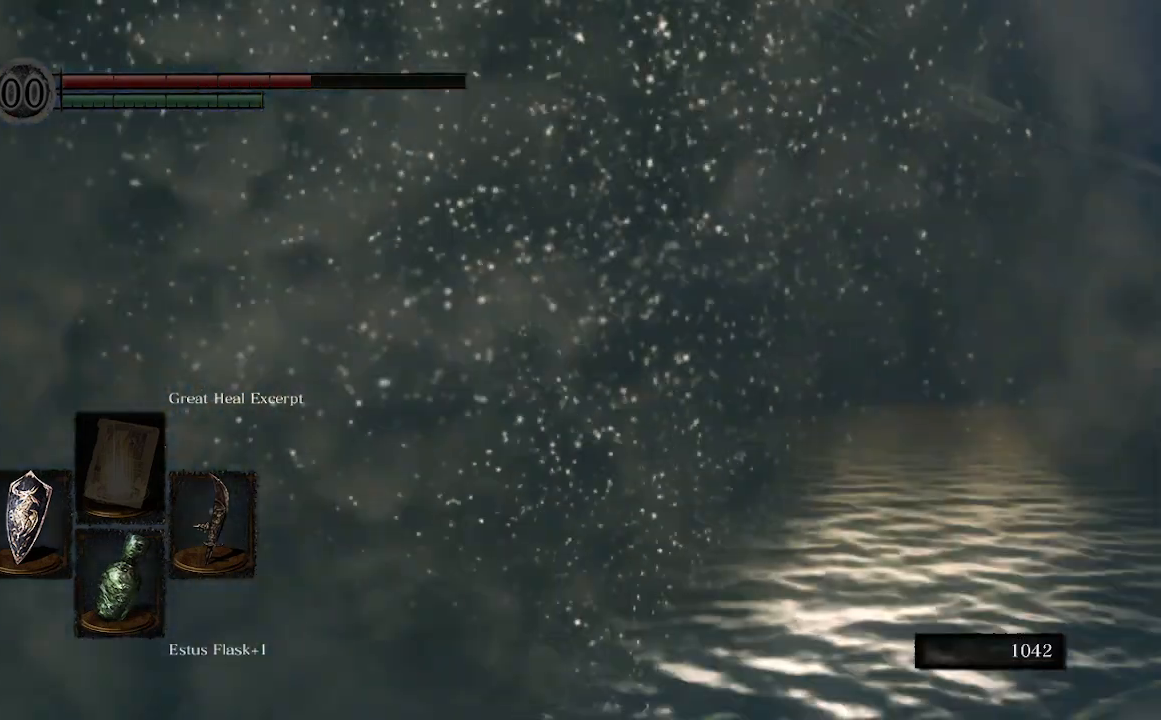
Gameplay with a controller (Xbox layout); each line is a JSON object with the inputs held at the frame after it. "events" lists button and stick changes between this image and that frame as [ms after this image, input, new state], when the widget could be followed in between.
{"buttons": ["L1"], "left_stick": "up-left", "right_stick": "left", "events": [[333, "right_stick", "left"]]}
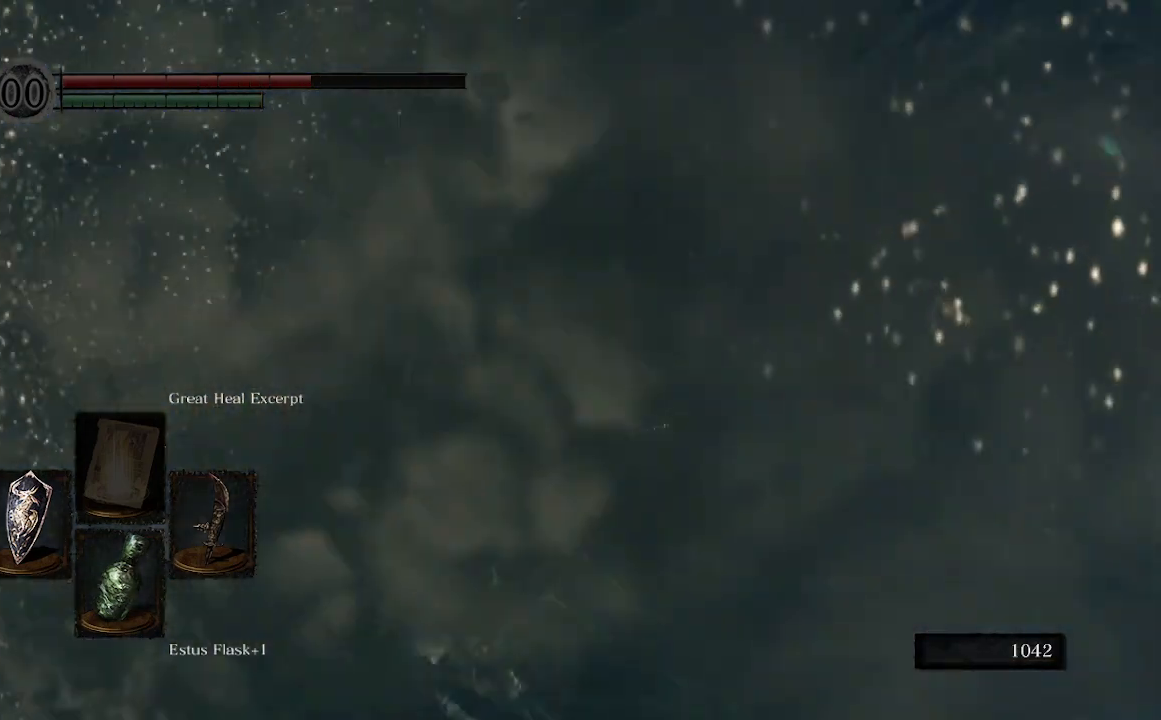
{"buttons": ["R1"], "left_stick": "up-left", "right_stick": "left", "events": [[200, "L1", "up"], [400, "R1", "down"]]}
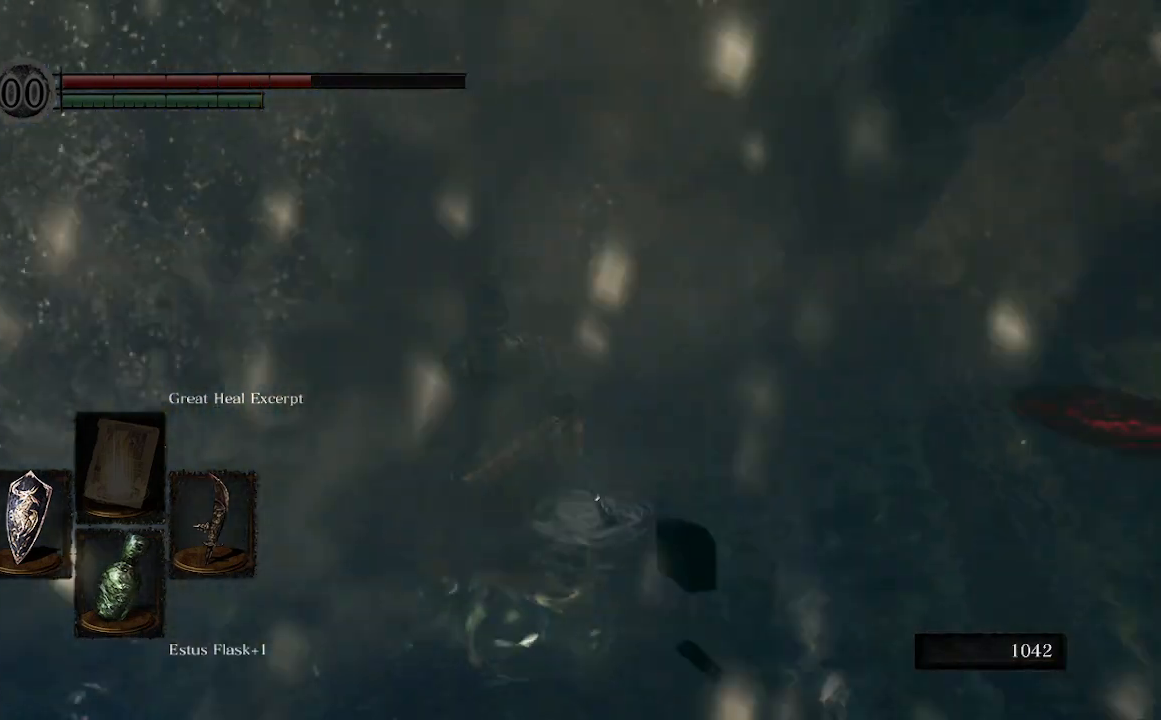
{"buttons": [], "left_stick": "up", "right_stick": "center", "events": [[33, "R1", "up"], [133, "left_stick", "up"], [200, "right_stick", "center"]]}
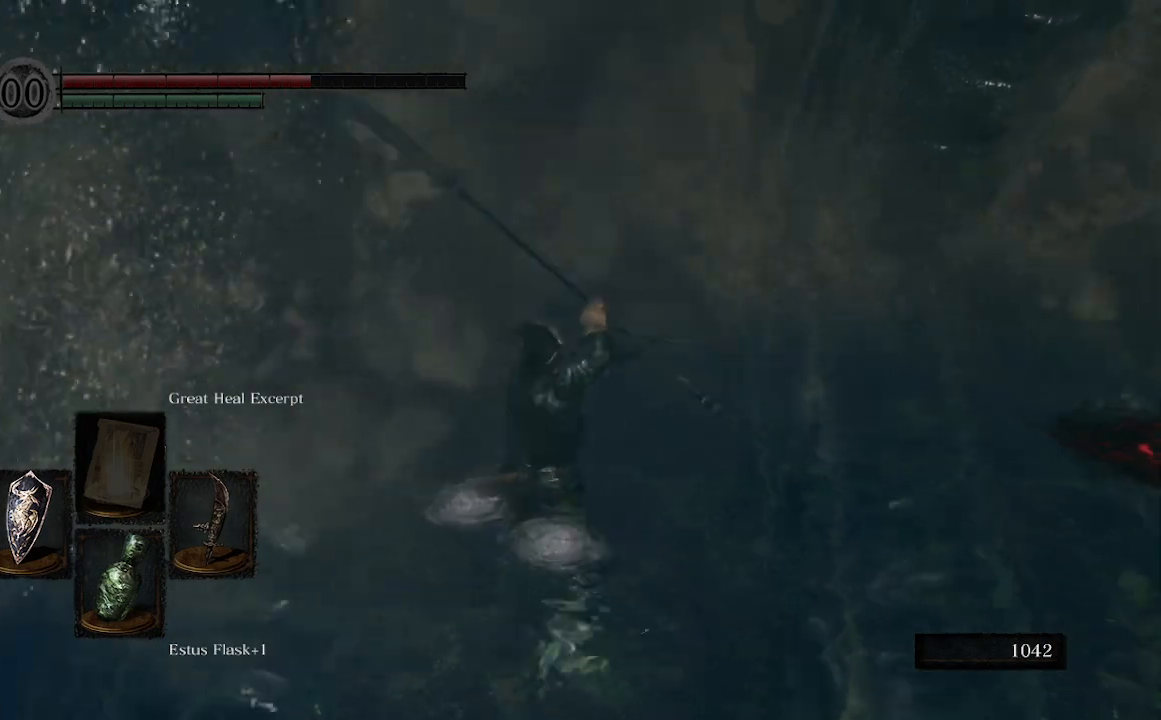
{"buttons": [], "left_stick": "up-right", "right_stick": "center", "events": [[100, "left_stick", "up-right"]]}
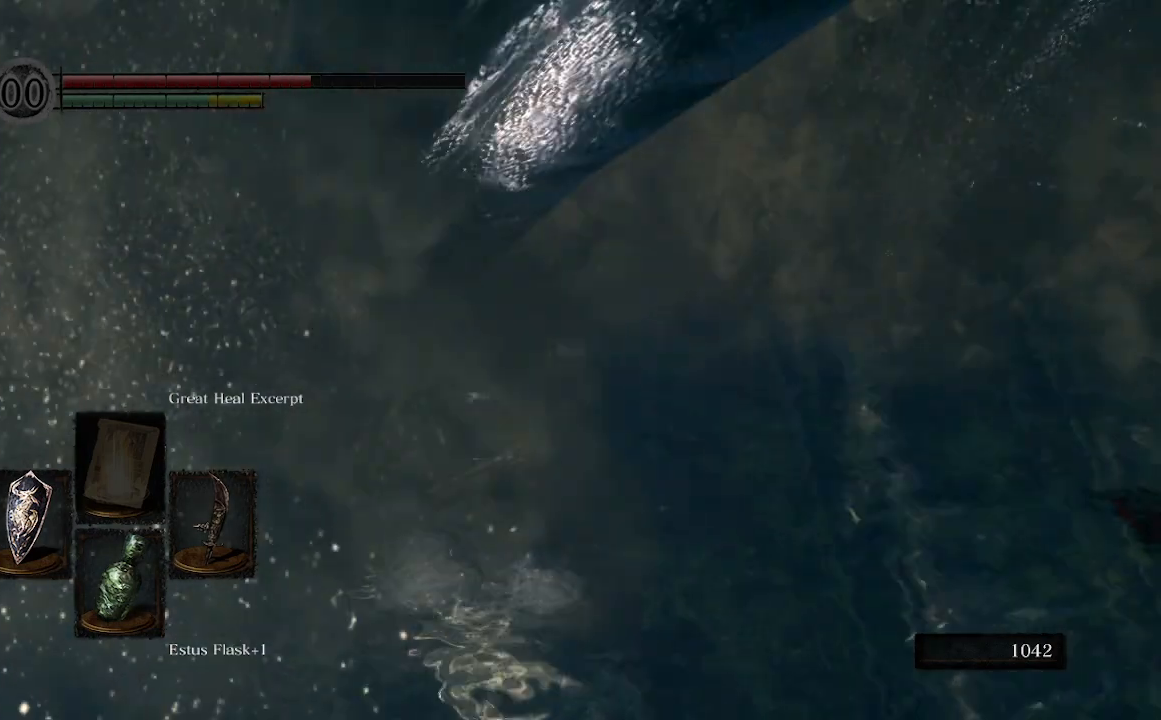
{"buttons": [], "left_stick": "up", "right_stick": "center", "events": [[33, "left_stick", "up"], [100, "right_stick", "left"], [133, "R1", "down"], [233, "right_stick", "center"], [300, "R1", "up"]]}
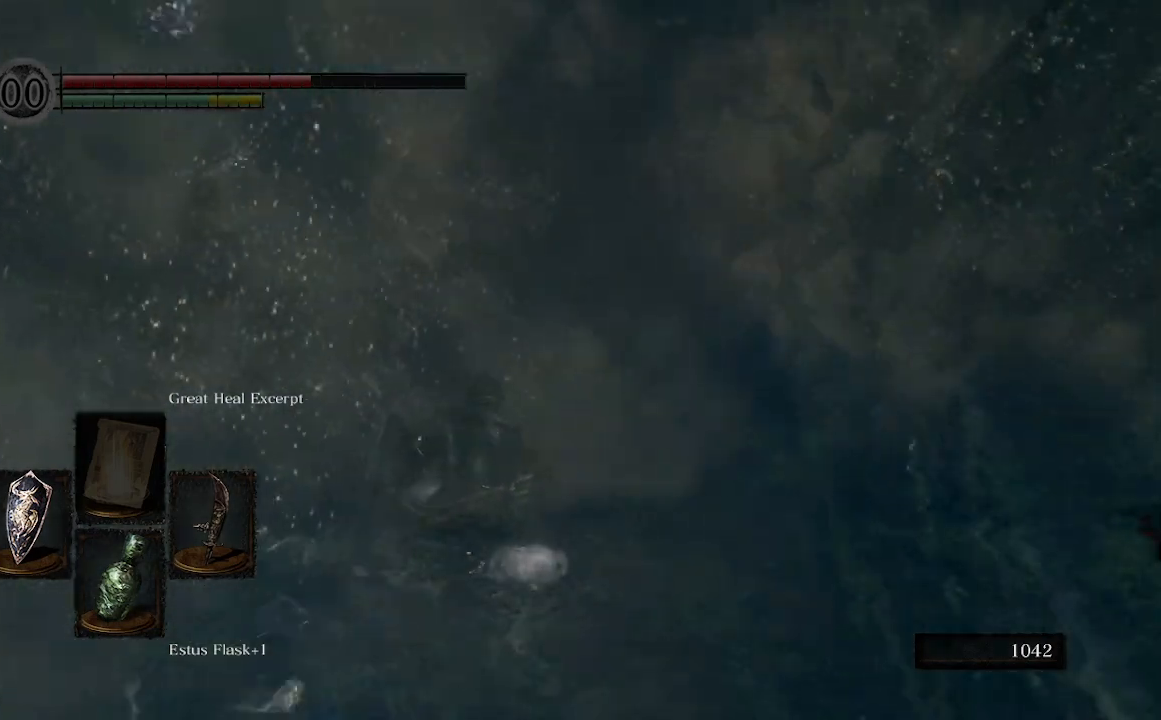
{"buttons": [], "left_stick": "up", "right_stick": "center", "events": []}
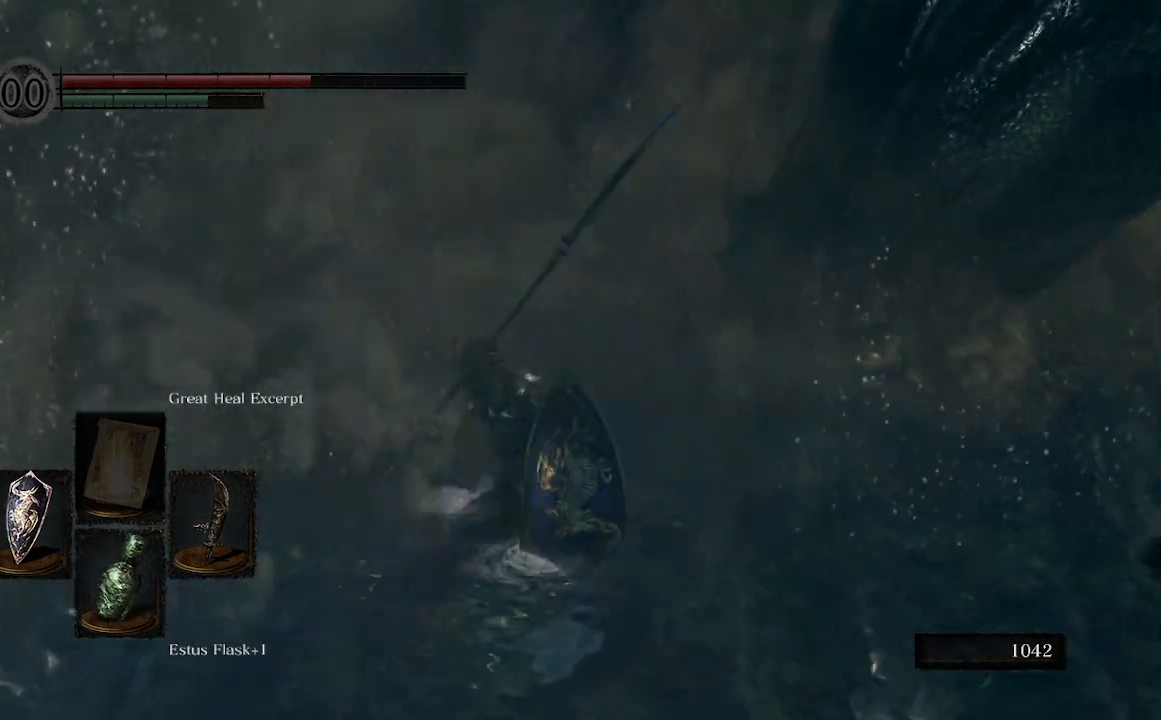
{"buttons": [], "left_stick": "up-right", "right_stick": "up", "events": [[133, "left_stick", "up-right"], [400, "right_stick", "up"]]}
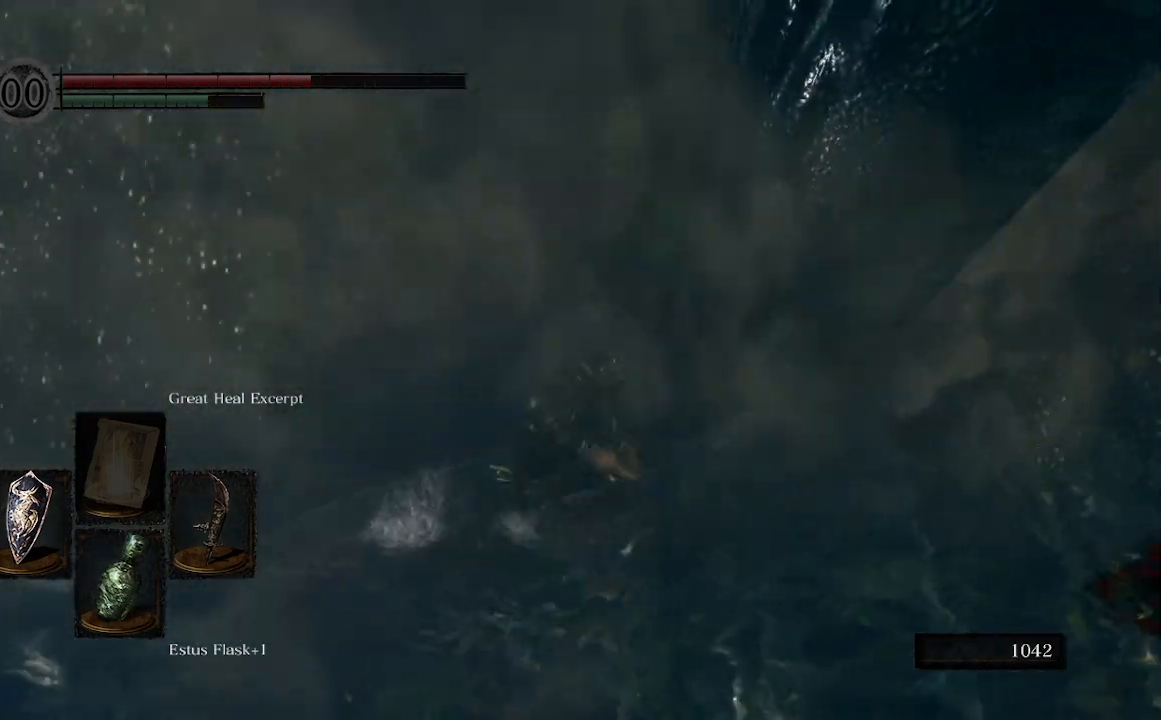
{"buttons": [], "left_stick": "up-right", "right_stick": "center", "events": [[167, "right_stick", "center"]]}
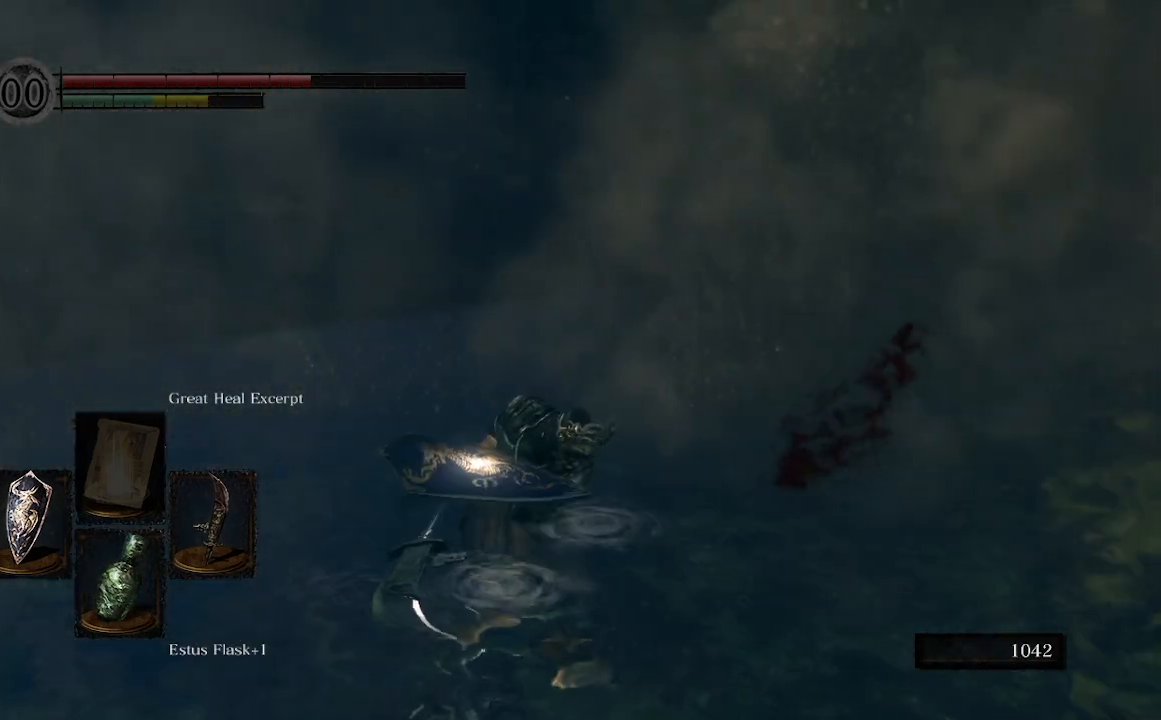
{"buttons": [], "left_stick": "up-left", "right_stick": "left", "events": [[67, "right_stick", "left"], [100, "left_stick", "down-right"], [200, "left_stick", "left"], [467, "left_stick", "up-left"]]}
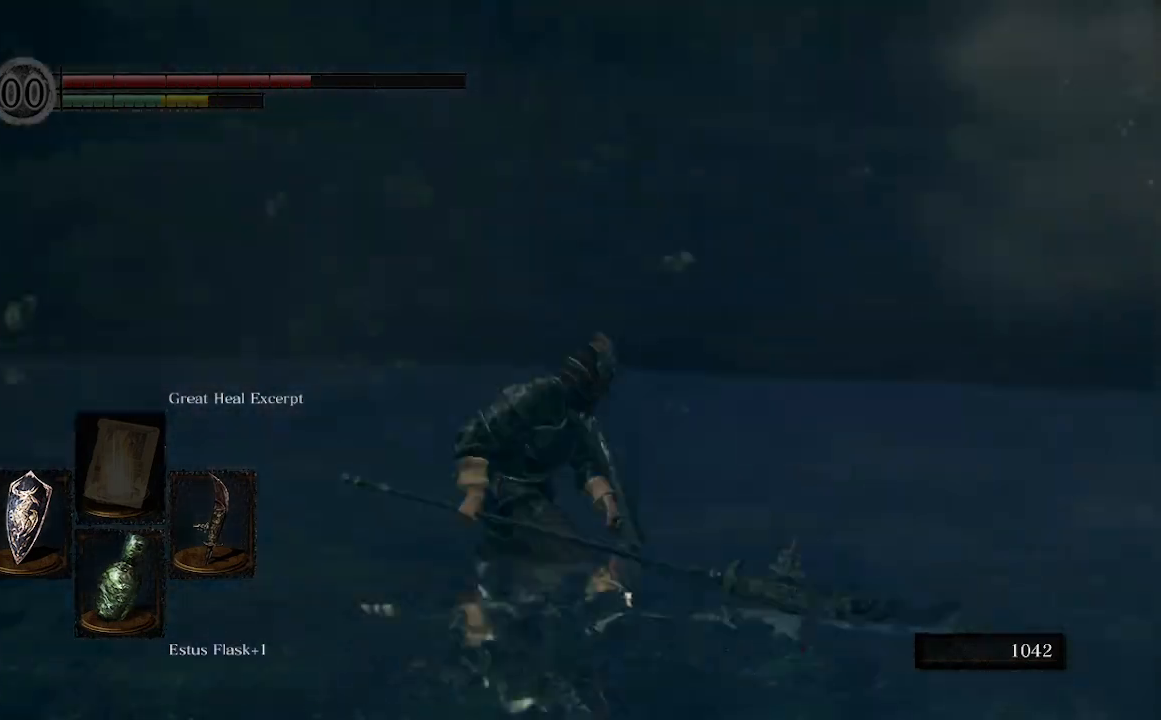
{"buttons": [], "left_stick": "up", "right_stick": "left", "events": [[133, "left_stick", "up"]]}
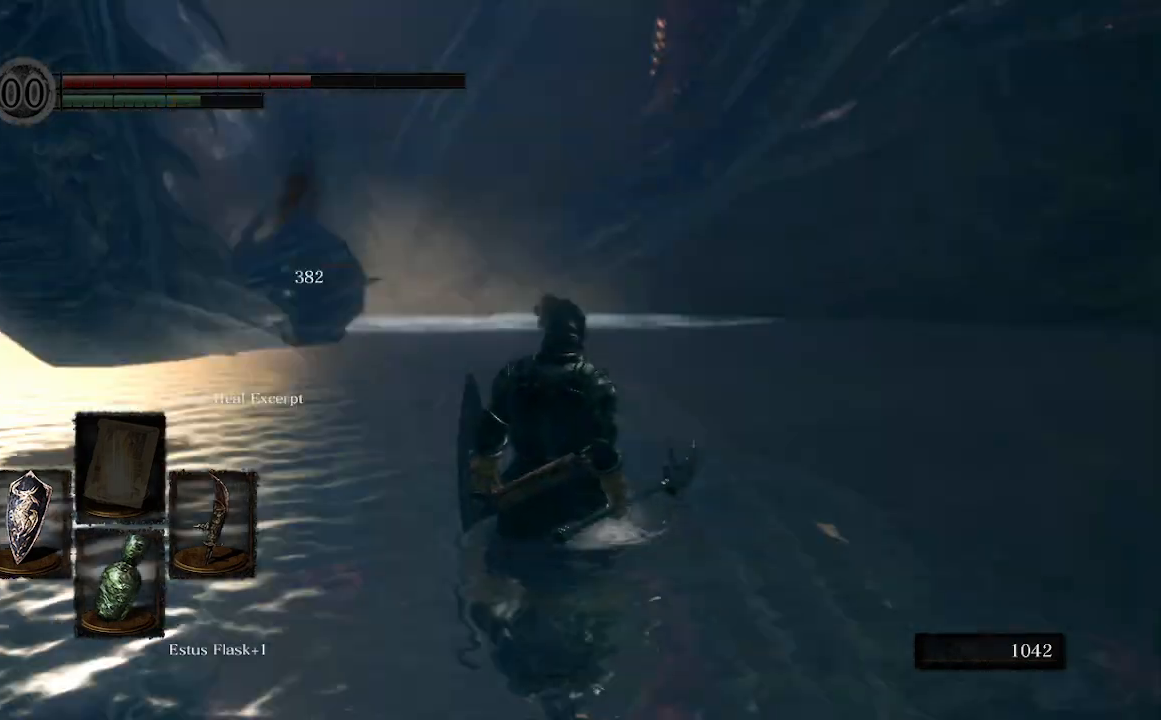
{"buttons": ["L1"], "left_stick": "up", "right_stick": "center", "events": [[67, "right_stick", "center"], [200, "right_stick", "up-left"], [433, "L1", "down"], [433, "right_stick", "center"]]}
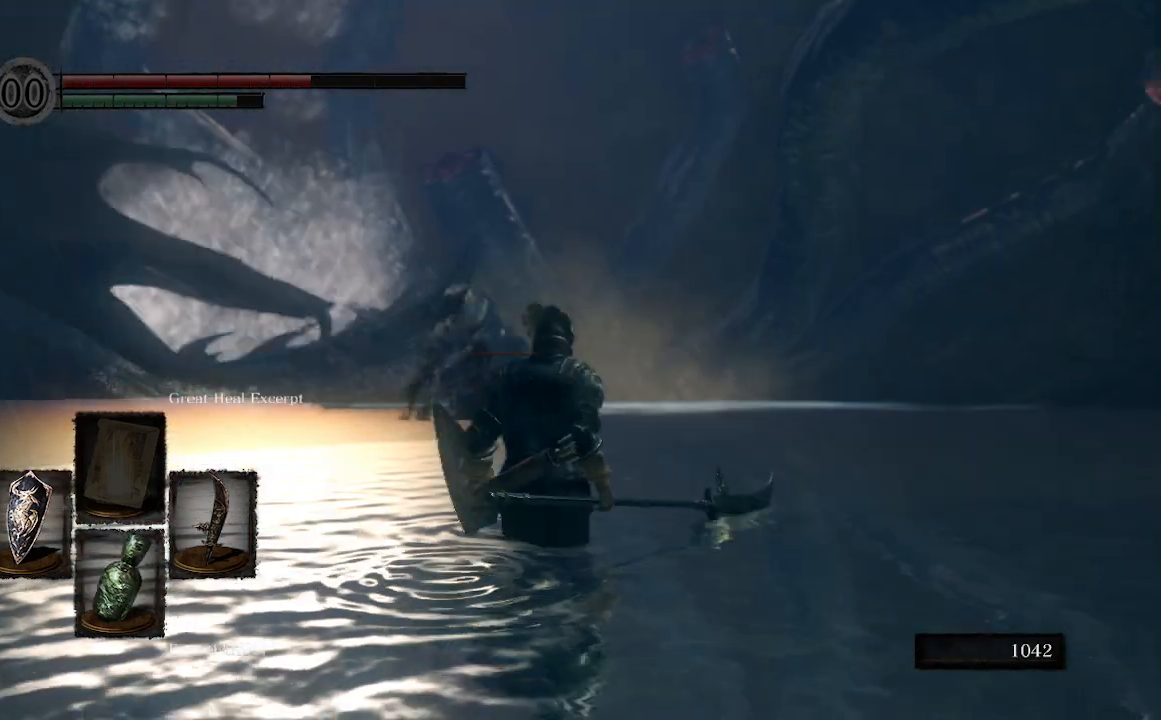
{"buttons": ["L1"], "left_stick": "up-right", "right_stick": "down-right", "events": [[367, "left_stick", "up-right"], [367, "right_stick", "down-right"]]}
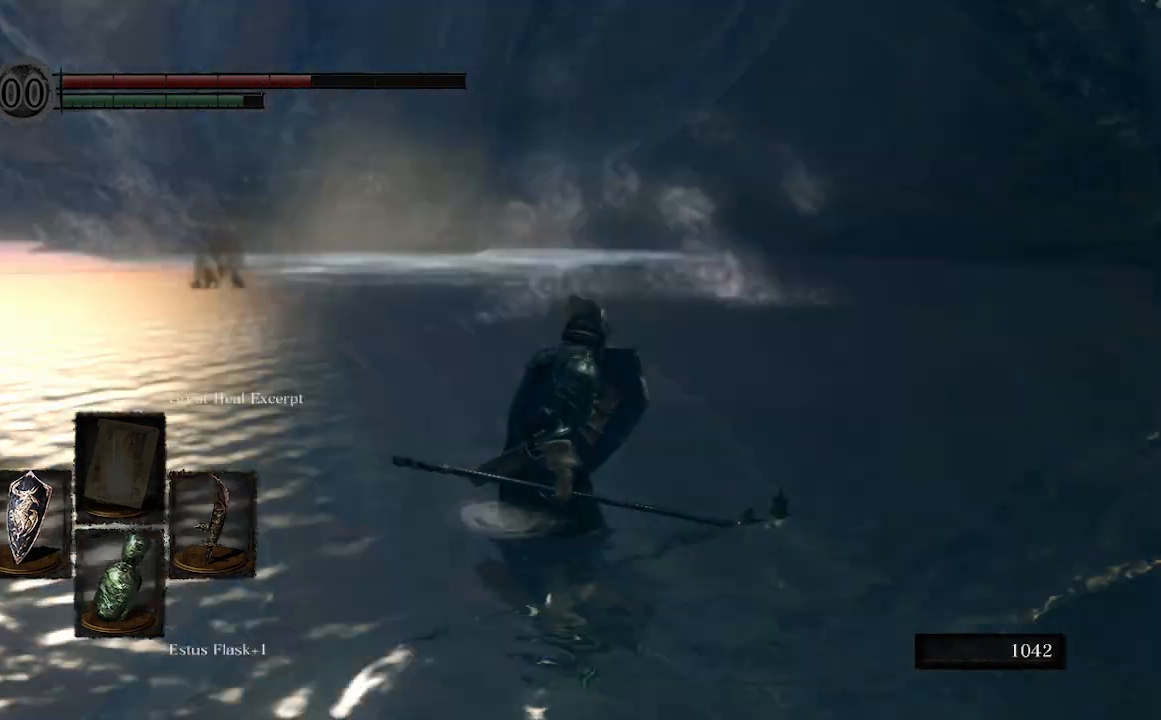
{"buttons": ["L1"], "left_stick": "up-left", "right_stick": "center", "events": [[33, "left_stick", "up"], [333, "right_stick", "center"], [400, "left_stick", "up-left"]]}
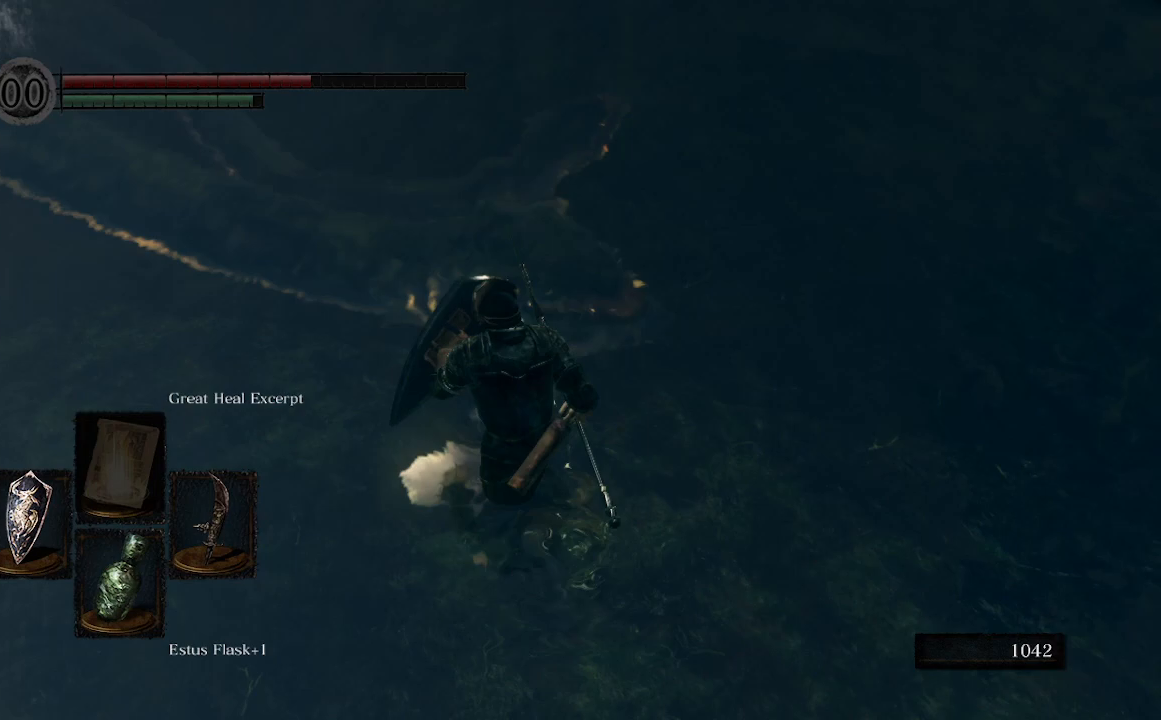
{"buttons": ["L1"], "left_stick": "up-left", "right_stick": "up-left", "events": [[267, "right_stick", "up"], [500, "right_stick", "up-left"]]}
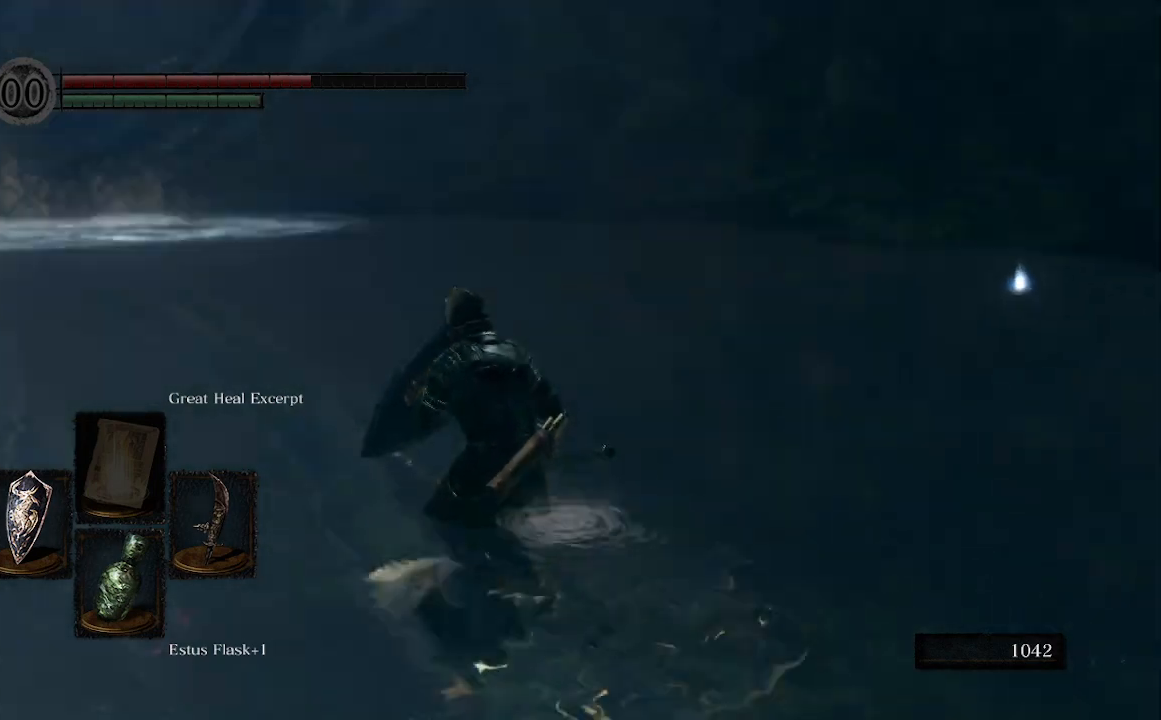
{"buttons": ["L1"], "left_stick": "up", "right_stick": "center", "events": [[333, "left_stick", "up"], [467, "right_stick", "center"]]}
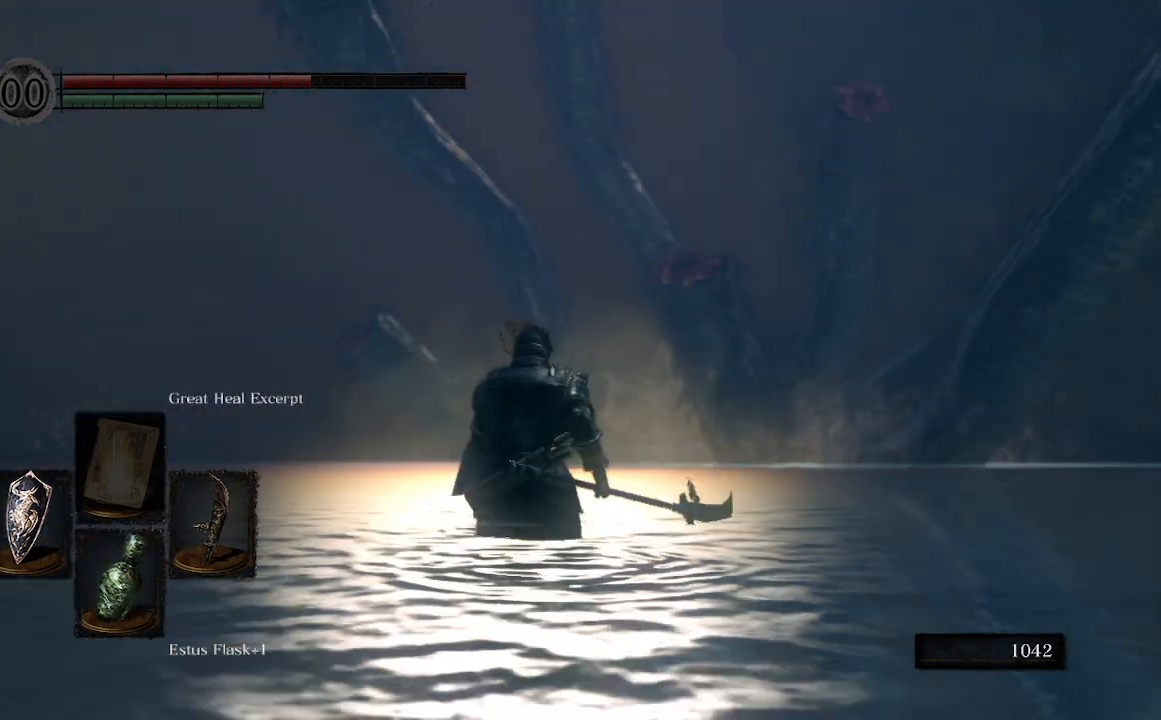
{"buttons": ["L1"], "left_stick": "up", "right_stick": "center", "events": [[100, "R3", "down"], [300, "R3", "up"]]}
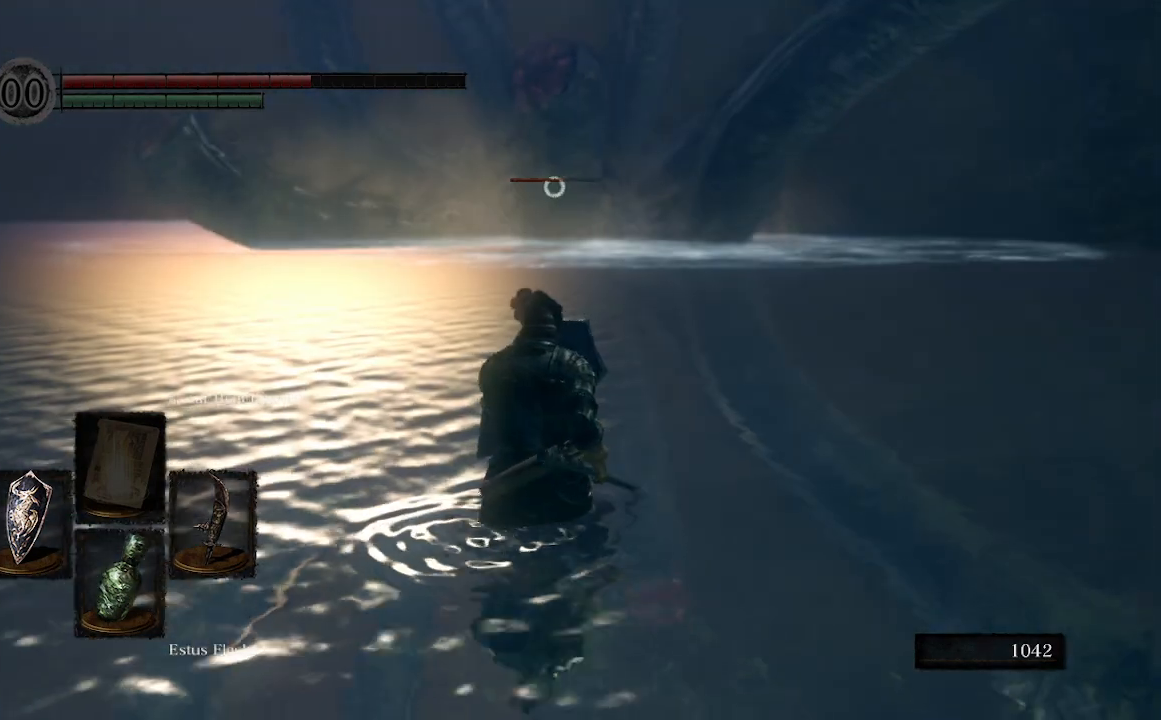
{"buttons": ["L1"], "left_stick": "center", "right_stick": "center", "events": [[133, "R3", "down"], [267, "R3", "up"], [300, "right_stick", "up"], [367, "left_stick", "center"], [500, "right_stick", "center"]]}
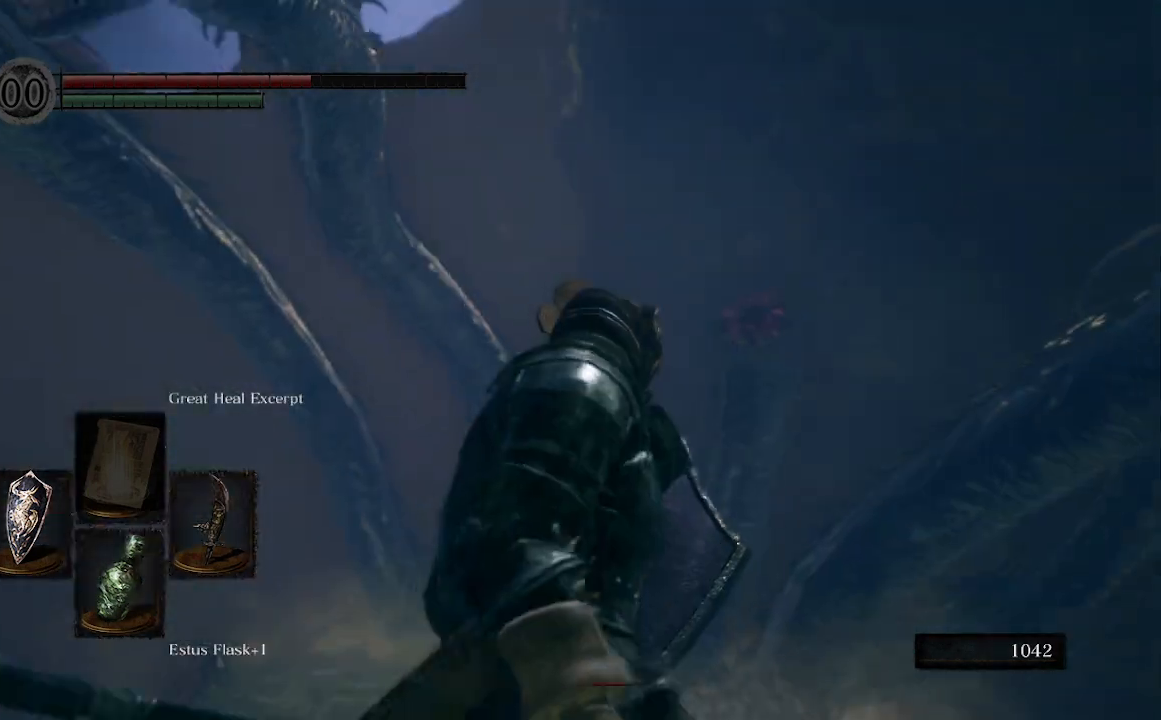
{"buttons": ["L1"], "left_stick": "center", "right_stick": "center", "events": []}
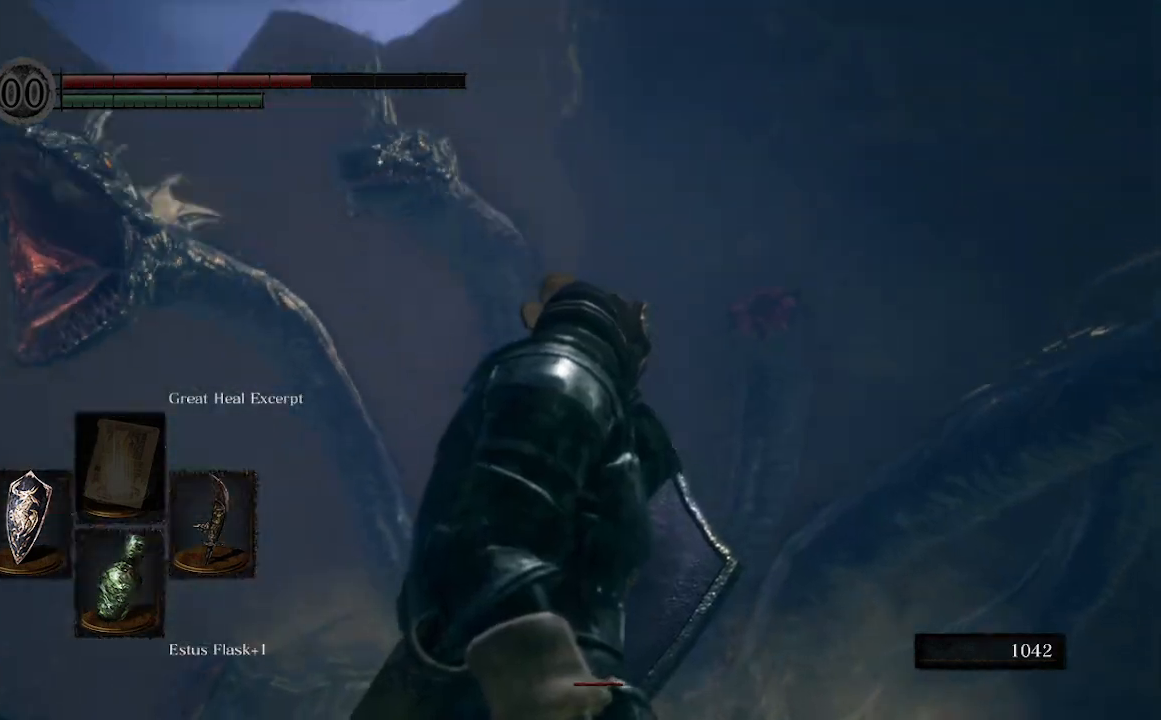
{"buttons": ["L1"], "left_stick": "center", "right_stick": "down", "events": [[200, "right_stick", "down"]]}
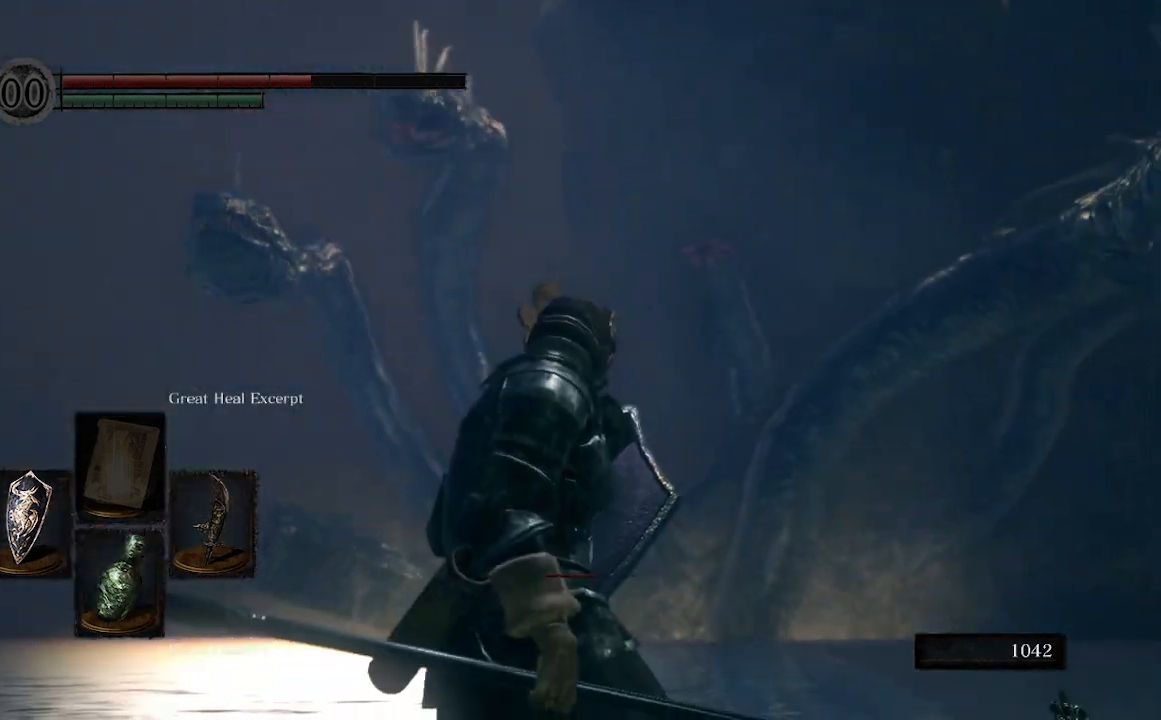
{"buttons": ["L1"], "left_stick": "center", "right_stick": "center", "events": [[33, "right_stick", "center"], [100, "left_stick", "up-left"], [267, "left_stick", "center"]]}
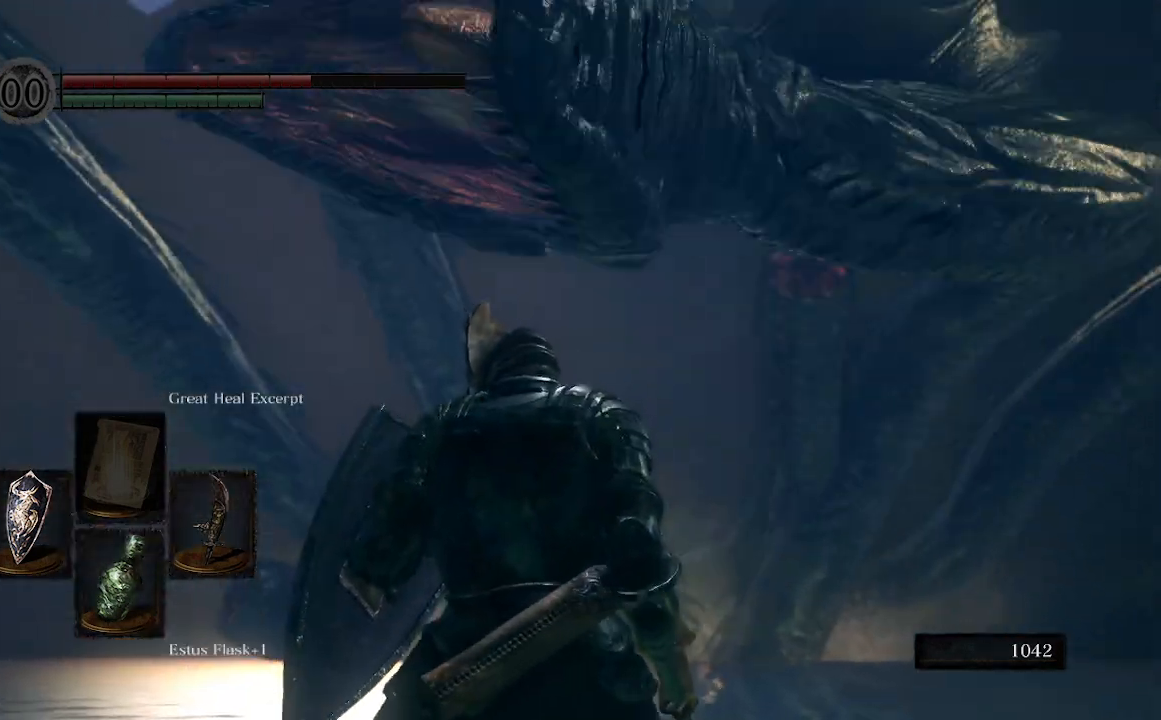
{"buttons": ["L1"], "left_stick": "up-left", "right_stick": "down-left", "events": [[33, "left_stick", "up"], [333, "left_stick", "center"], [400, "left_stick", "up-left"], [400, "right_stick", "down-left"]]}
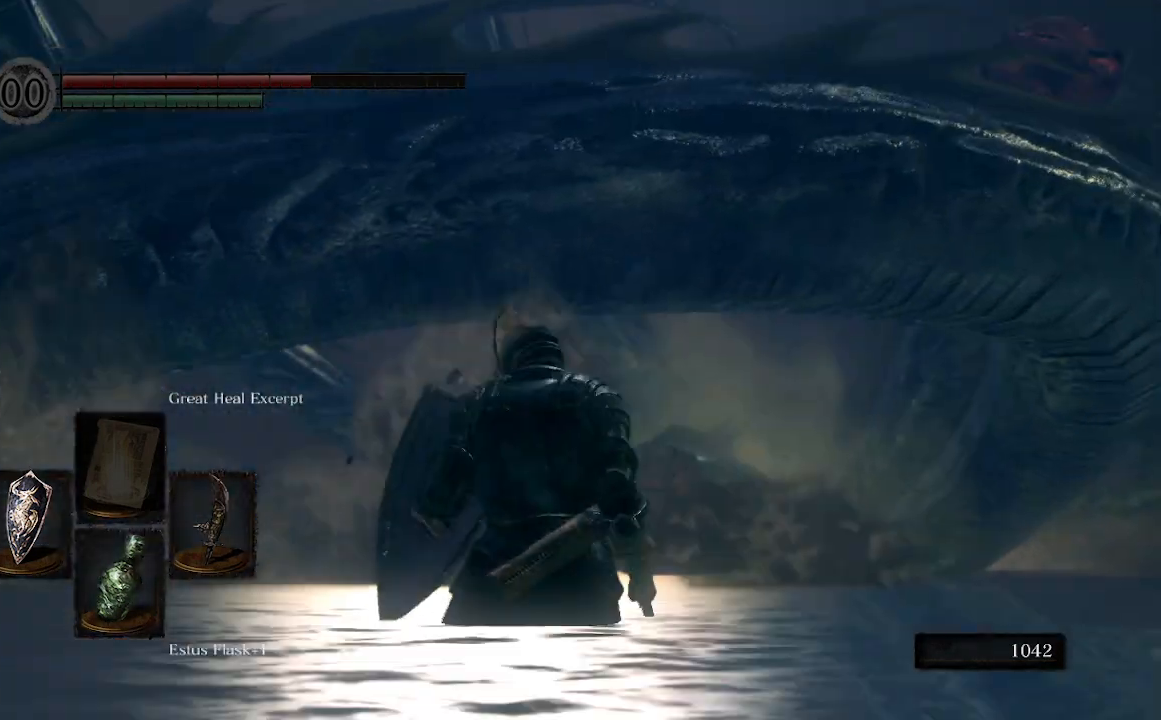
{"buttons": ["L1"], "left_stick": "up-left", "right_stick": "left", "events": [[233, "right_stick", "center"], [433, "right_stick", "left"]]}
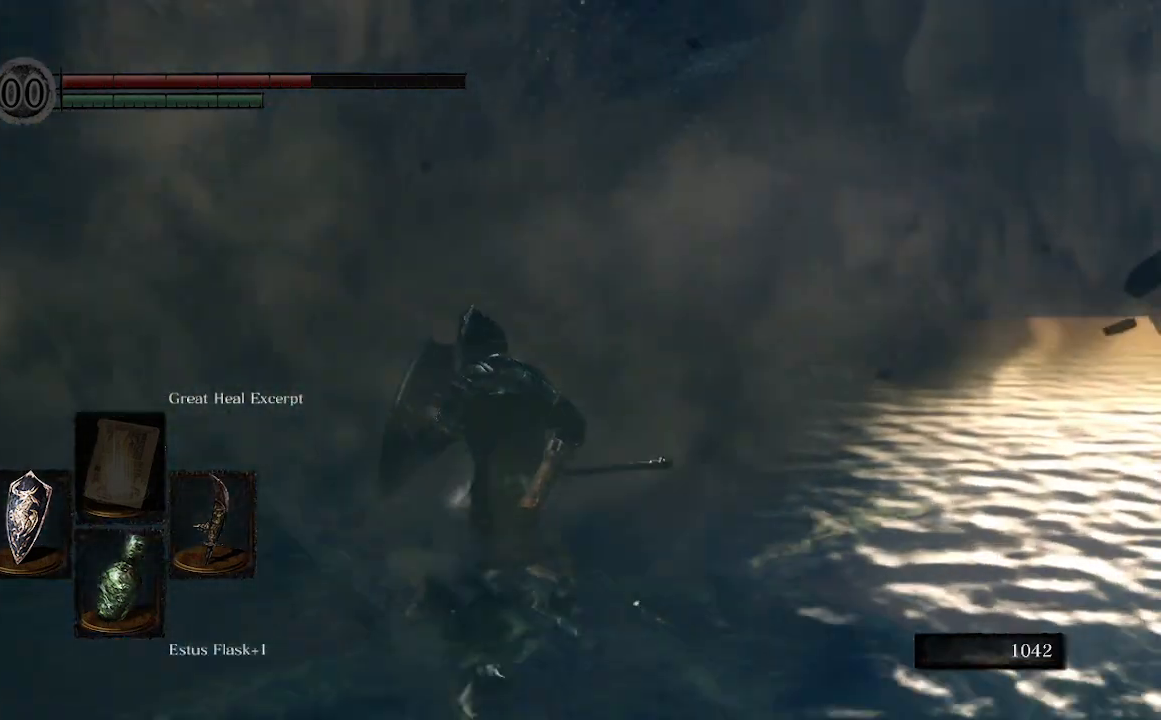
{"buttons": ["B"], "left_stick": "up-left", "right_stick": "center", "events": [[167, "L1", "up"], [233, "B", "down"], [267, "right_stick", "up-left"], [367, "right_stick", "center"]]}
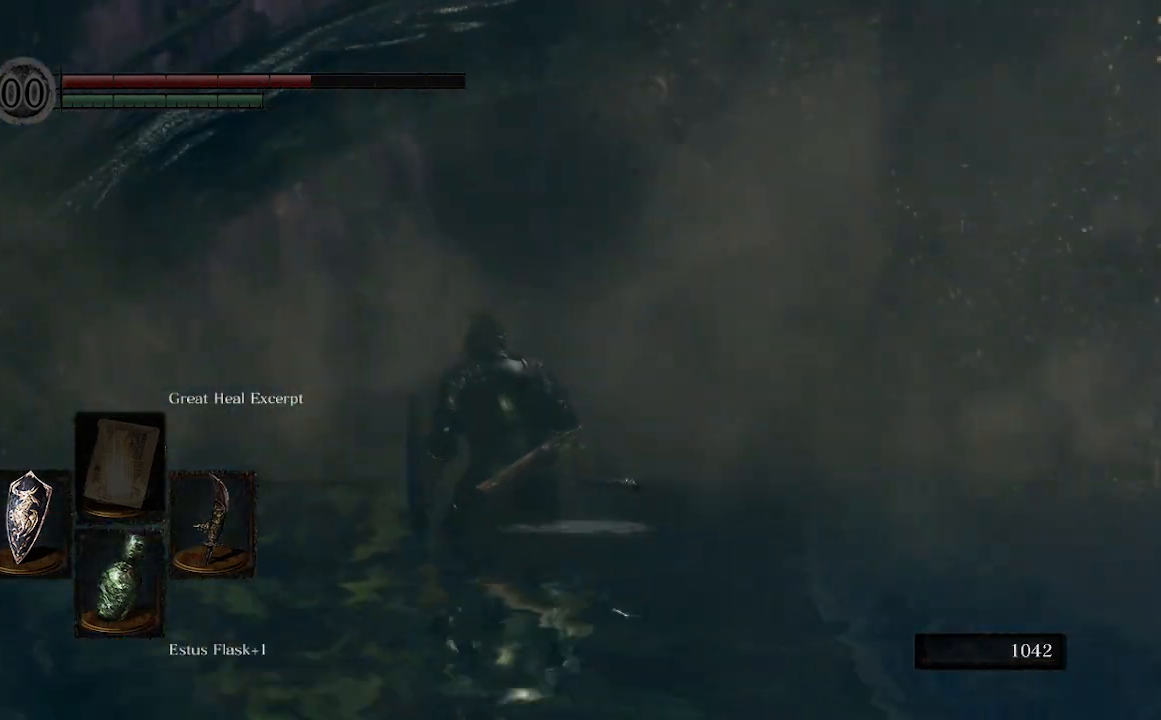
{"buttons": ["B"], "left_stick": "up-left", "right_stick": "left", "events": [[67, "right_stick", "left"]]}
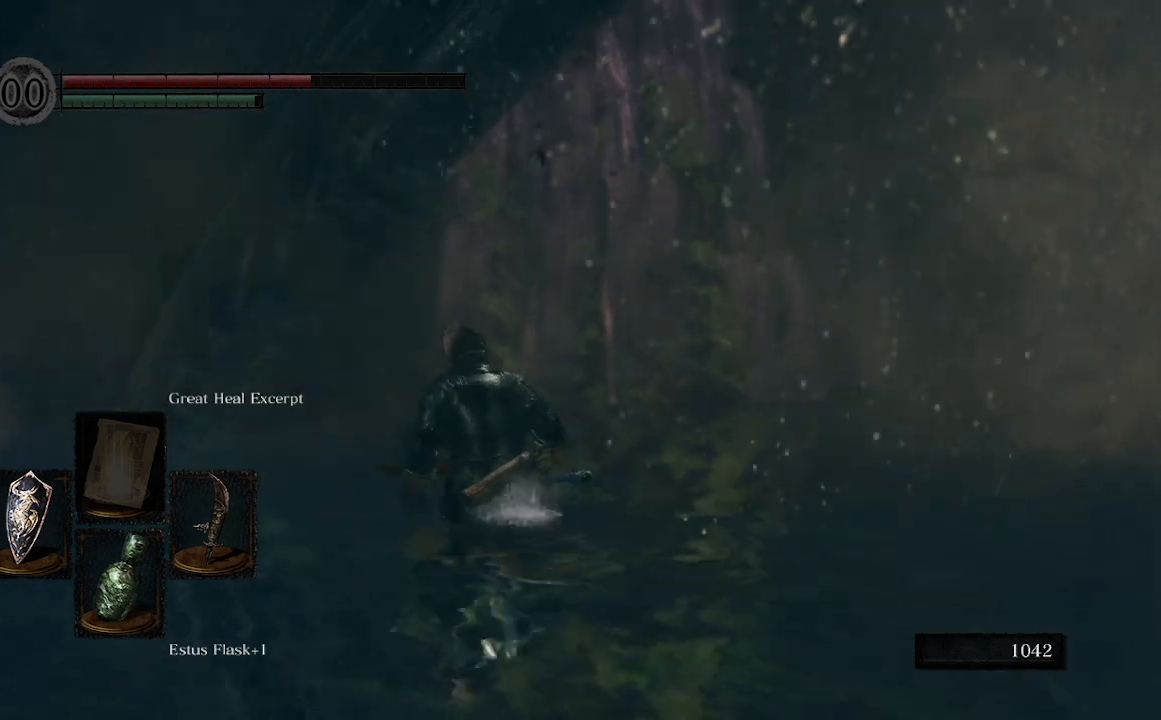
{"buttons": ["B"], "left_stick": "up-left", "right_stick": "left", "events": []}
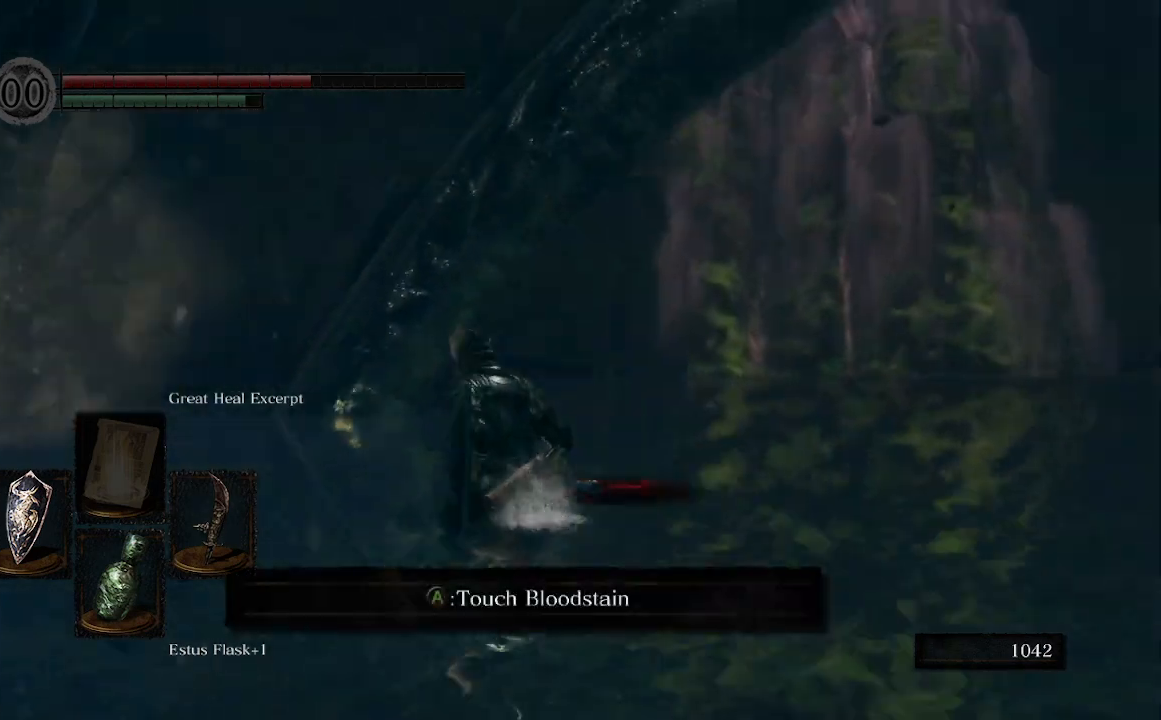
{"buttons": ["B"], "left_stick": "up-left", "right_stick": "center", "events": [[367, "right_stick", "center"]]}
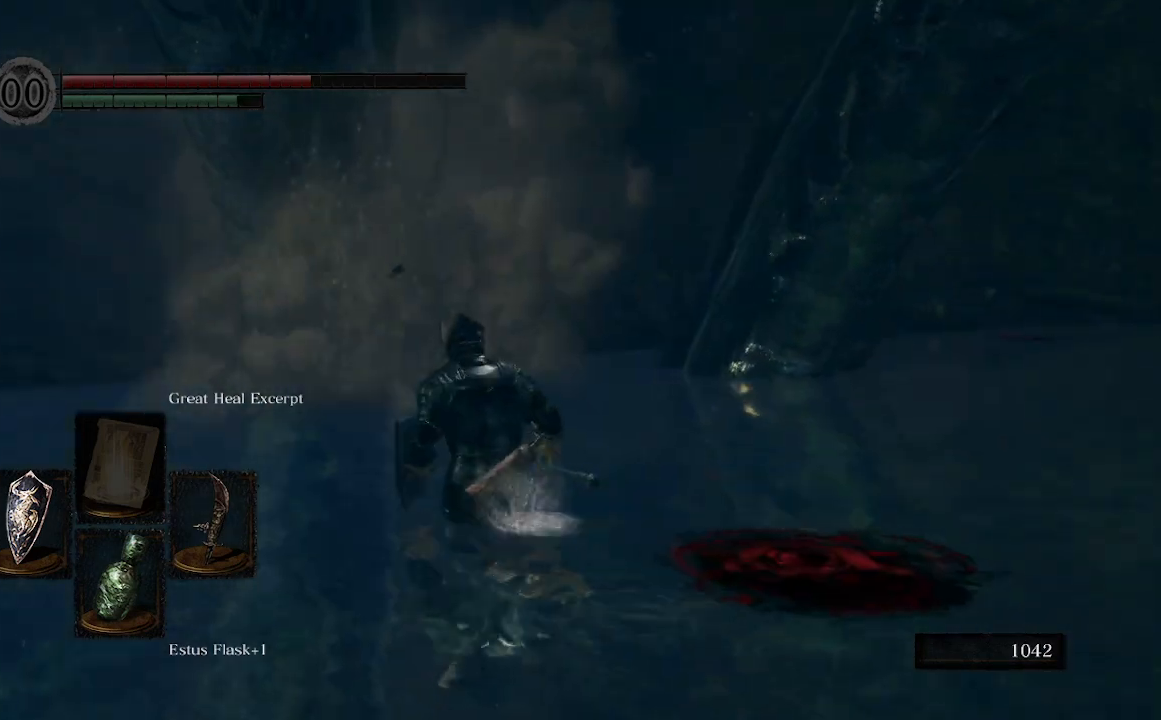
{"buttons": ["B"], "left_stick": "up-left", "right_stick": "center", "events": []}
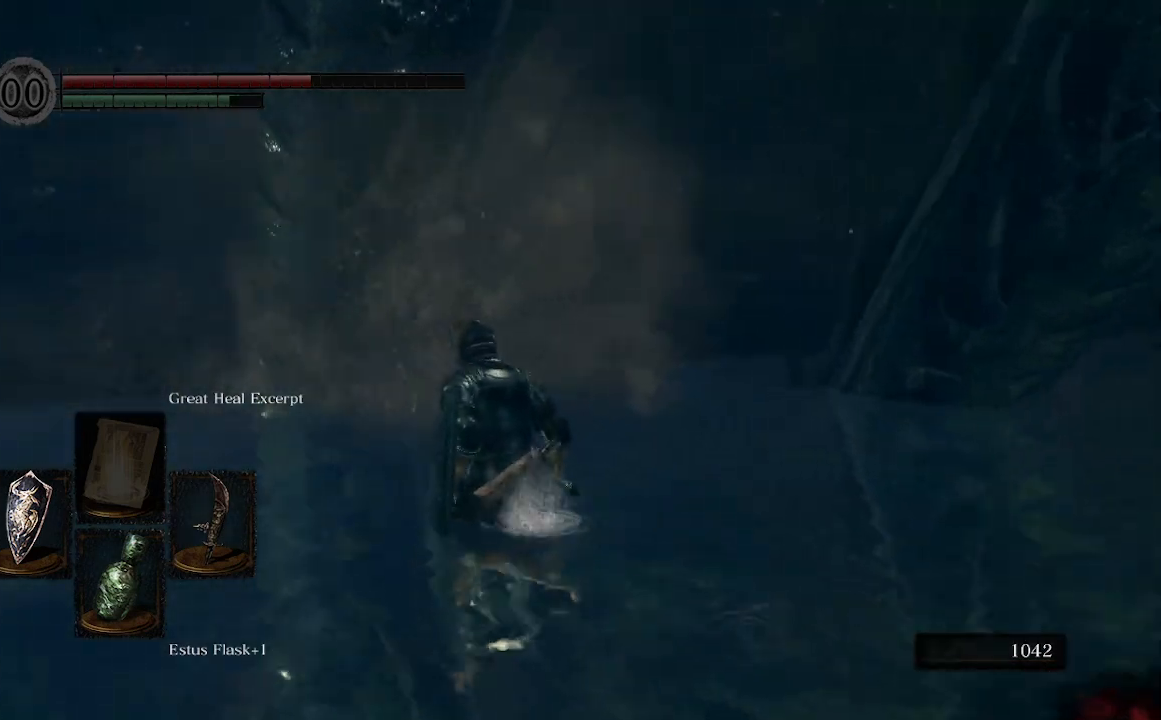
{"buttons": [], "left_stick": "up-left", "right_stick": "center", "events": [[233, "R1", "down"], [333, "R1", "up"], [400, "B", "up"]]}
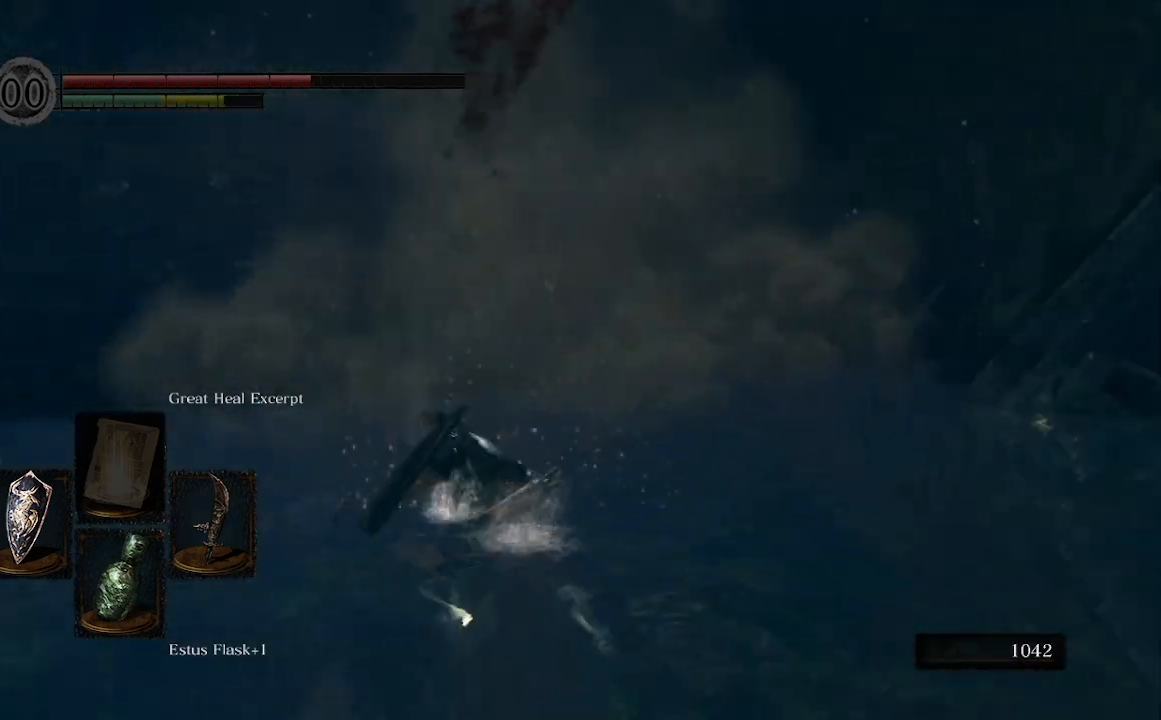
{"buttons": [], "left_stick": "right", "right_stick": "right", "events": [[200, "left_stick", "up"], [333, "right_stick", "right"], [400, "left_stick", "right"]]}
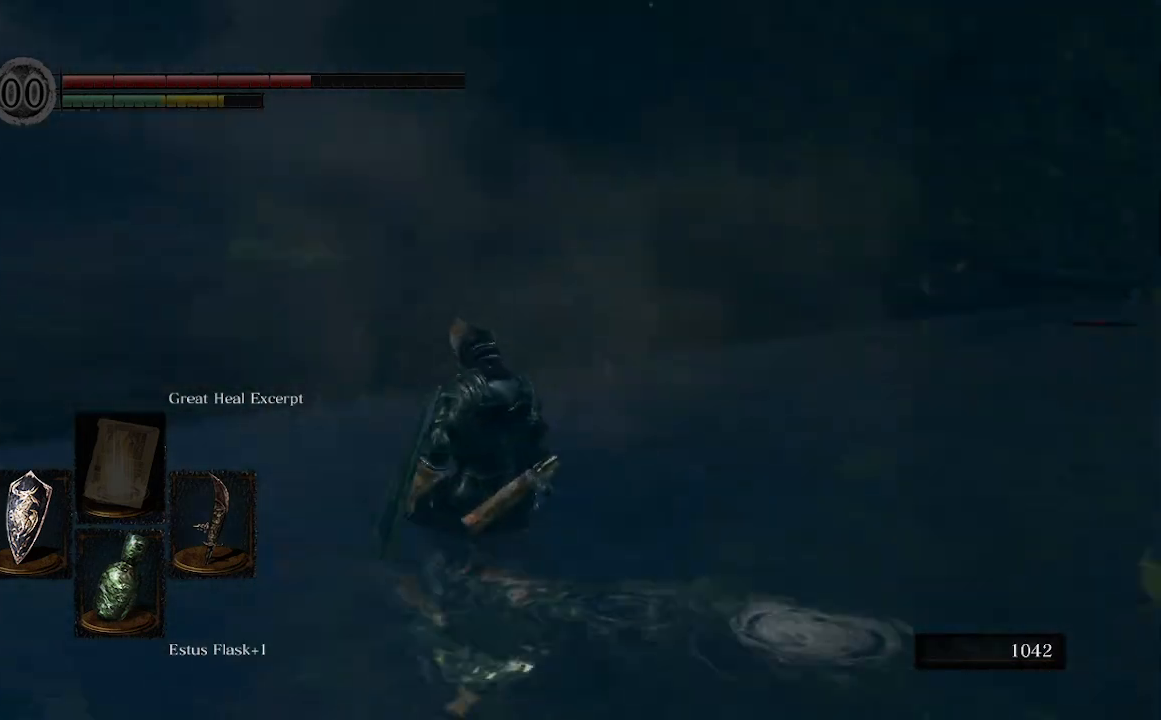
{"buttons": [], "left_stick": "up-right", "right_stick": "right", "events": [[433, "left_stick", "up-right"]]}